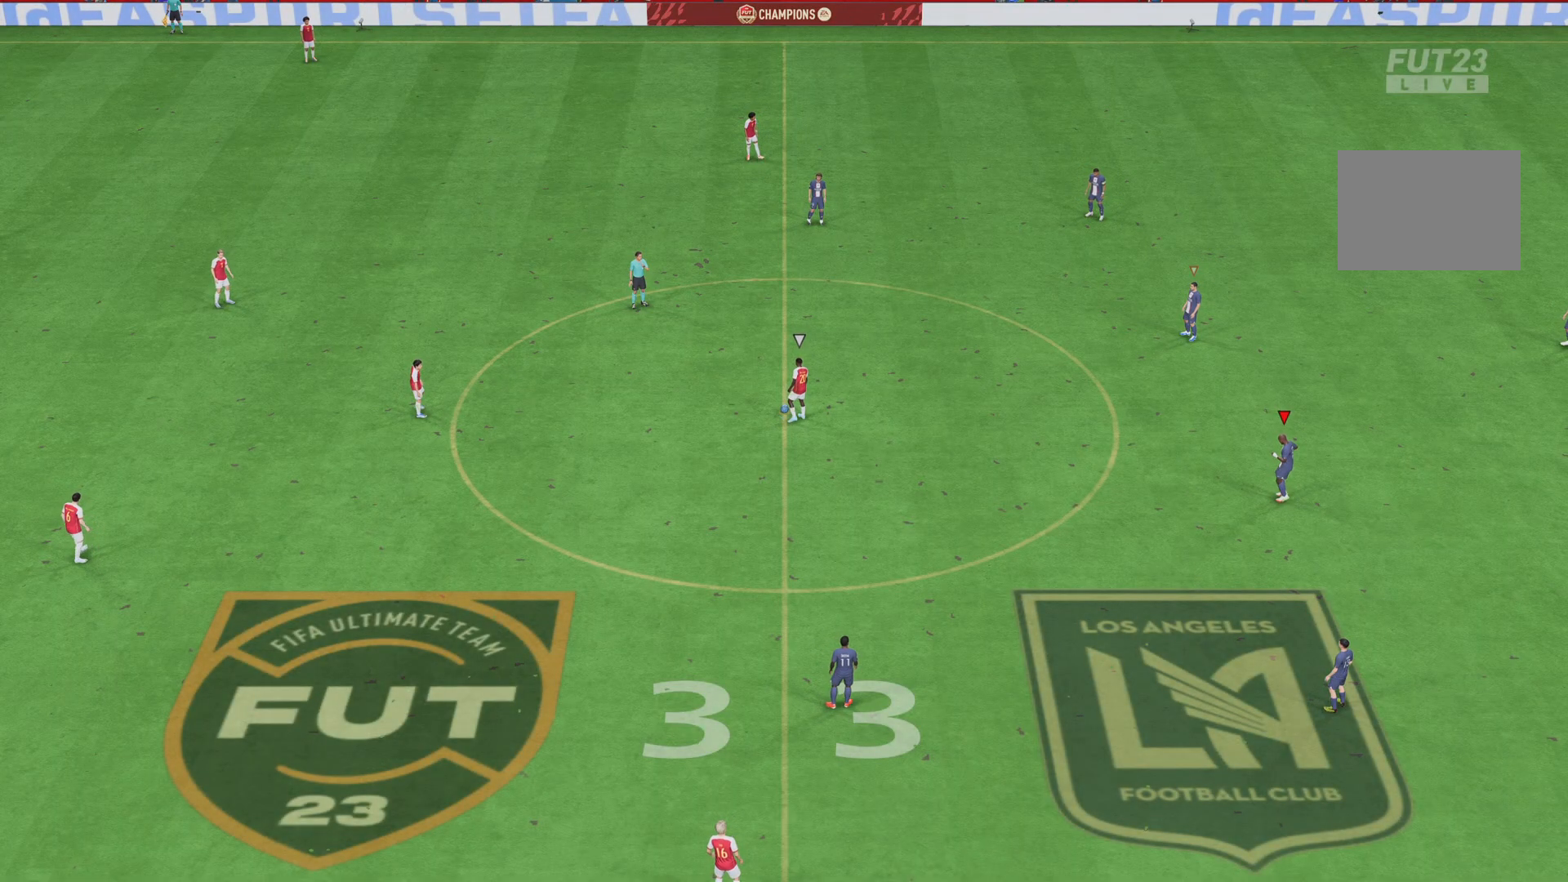
Gameplay with a controller (PlayStation layout); each line is a JSON object with the inputs held at the frame after it. "events" lists button and stick changes between this image and that frame as [ms after this image, input, new state], when the widget could be followed in between. Not read: L3 R1 R3.
{"buttons": [], "left_stick": "down-left", "right_stick": "center"}
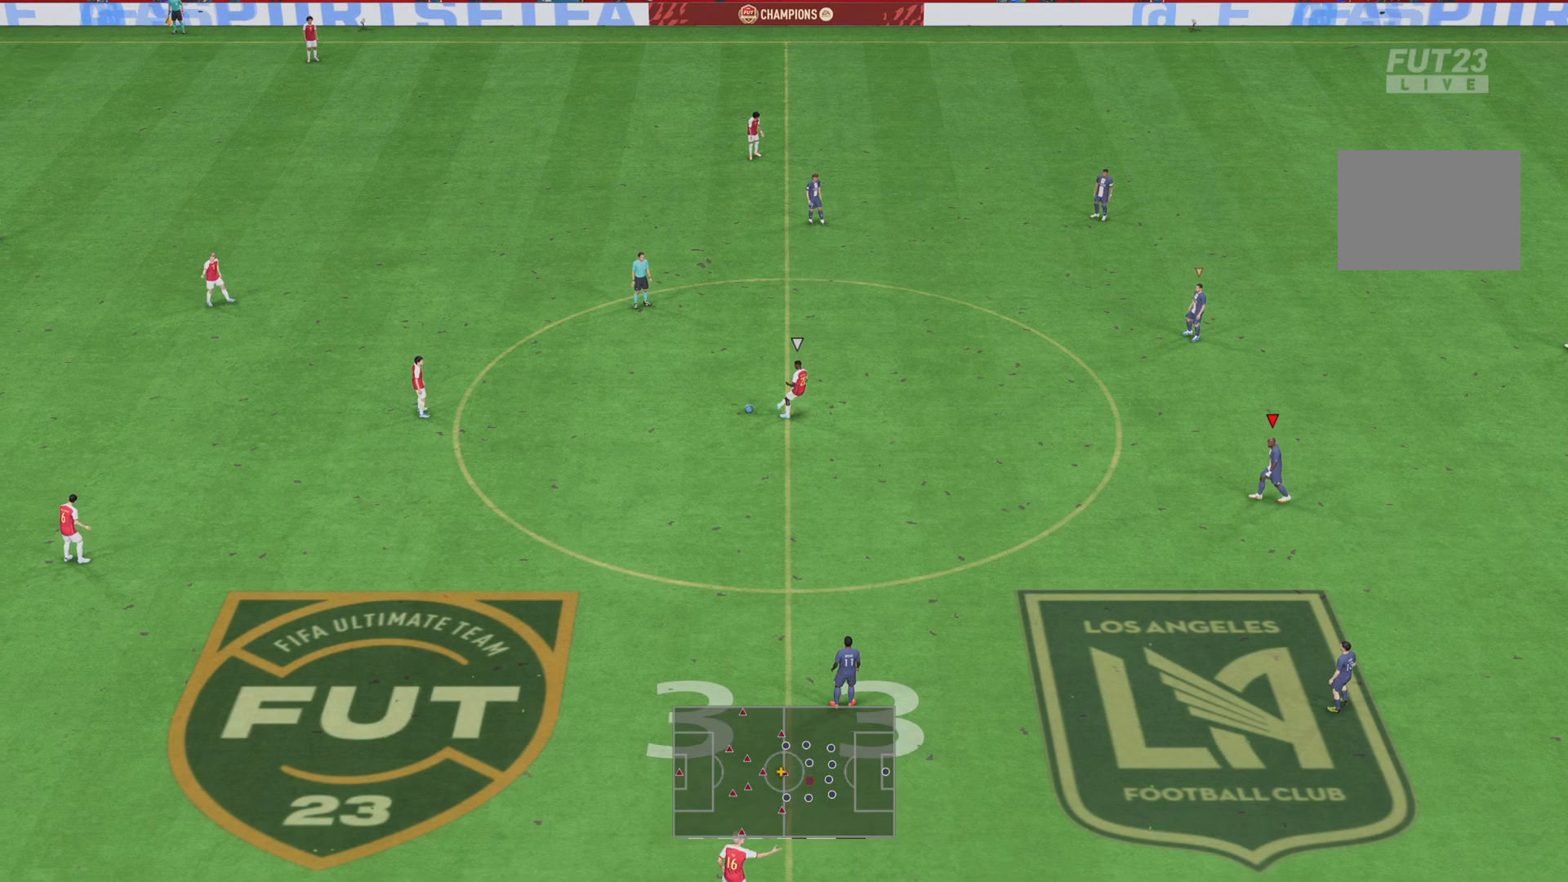
{"buttons": [], "left_stick": "left", "right_stick": "center", "events": [[34, "left_stick", "left"]]}
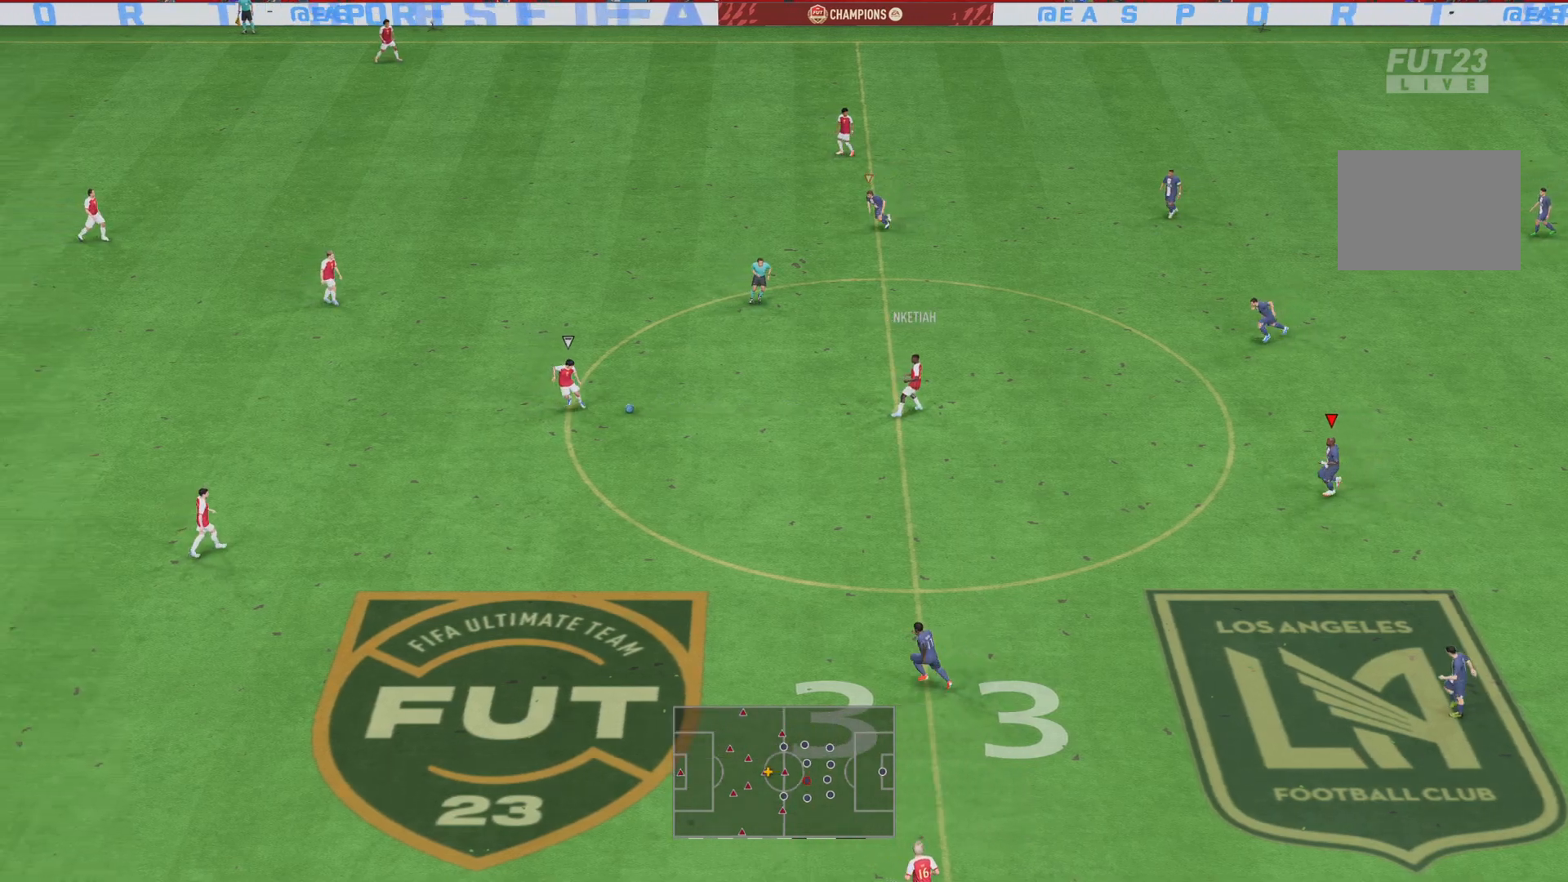
{"buttons": [], "left_stick": "left", "right_stick": "center", "events": []}
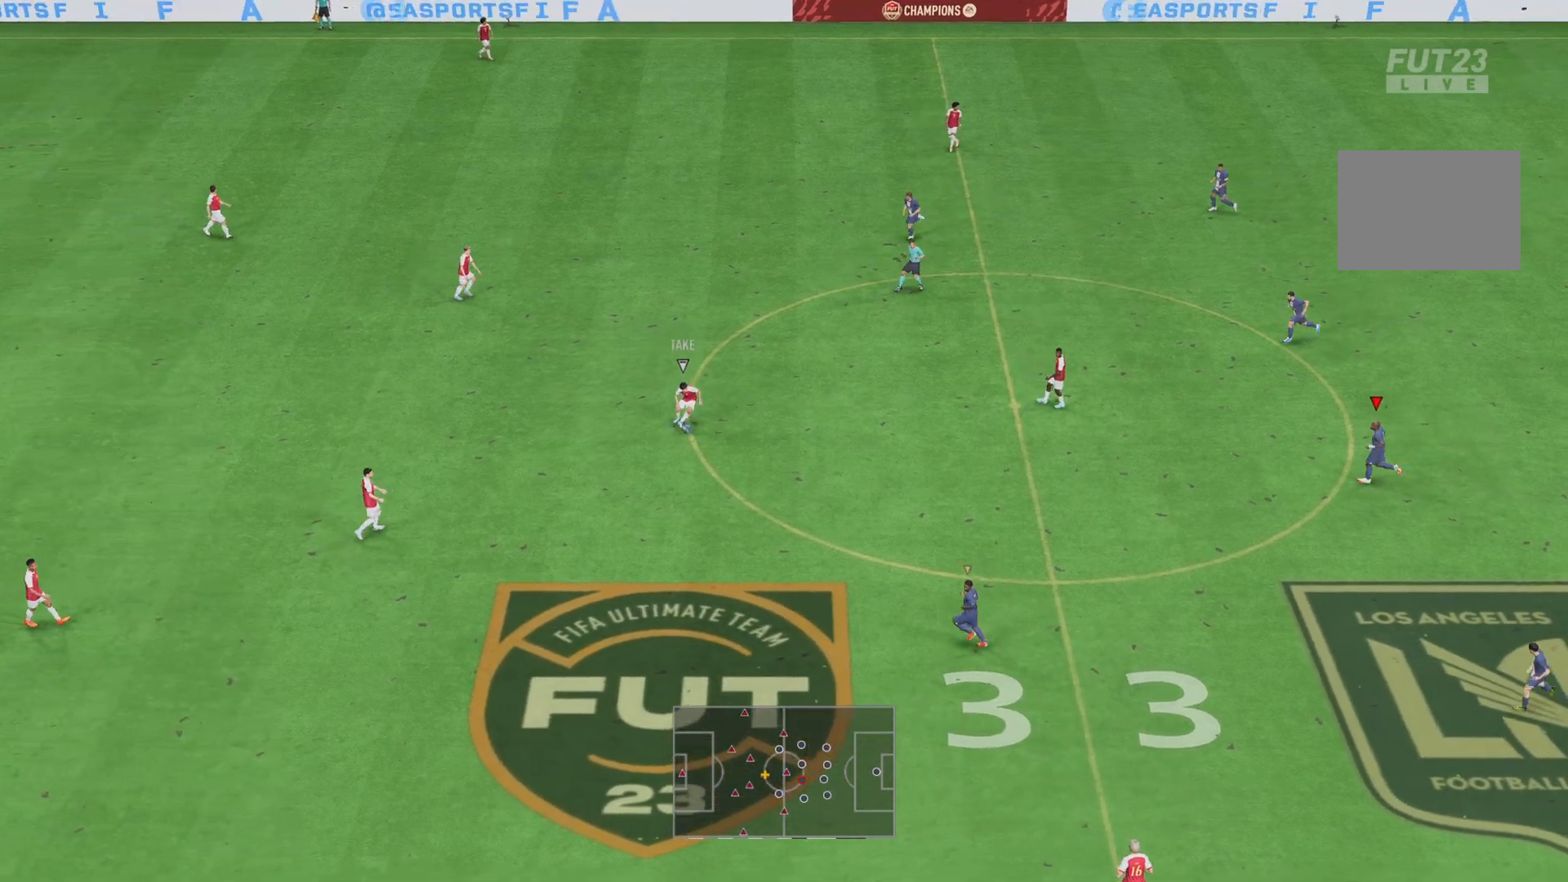
{"buttons": ["R2"], "left_stick": "left", "right_stick": "center", "events": [[484, "R2", "down"]]}
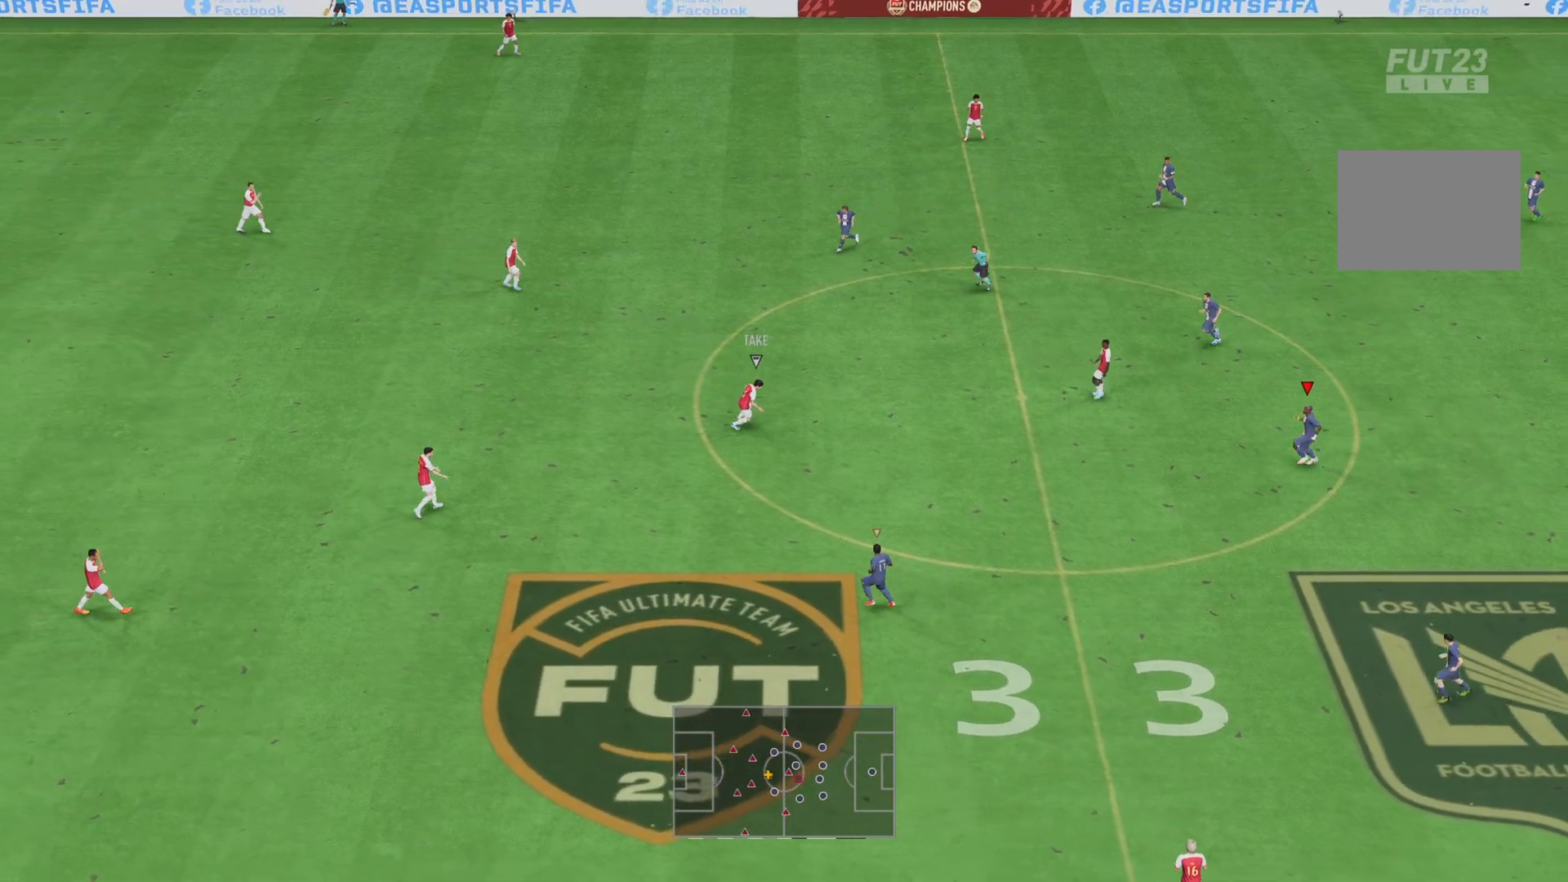
{"buttons": ["R2"], "left_stick": "down-left", "right_stick": "center", "events": [[250, "left_stick", "up-left"], [484, "left_stick", "down-left"]]}
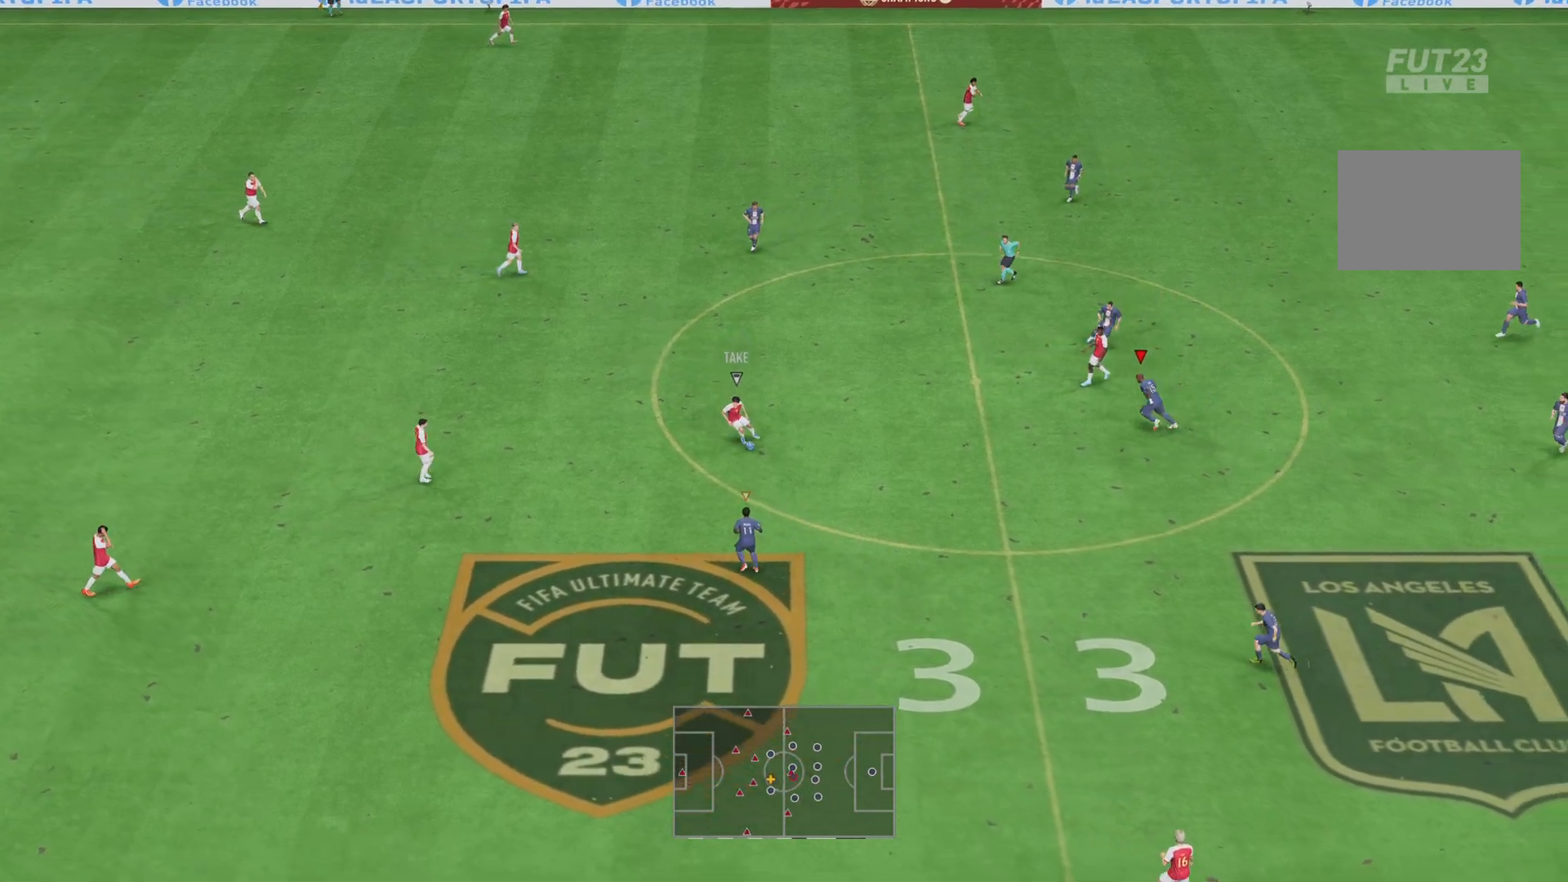
{"buttons": ["L1", "R2"], "left_stick": "down", "right_stick": "center", "events": [[217, "left_stick", "down"], [417, "L1", "down"]]}
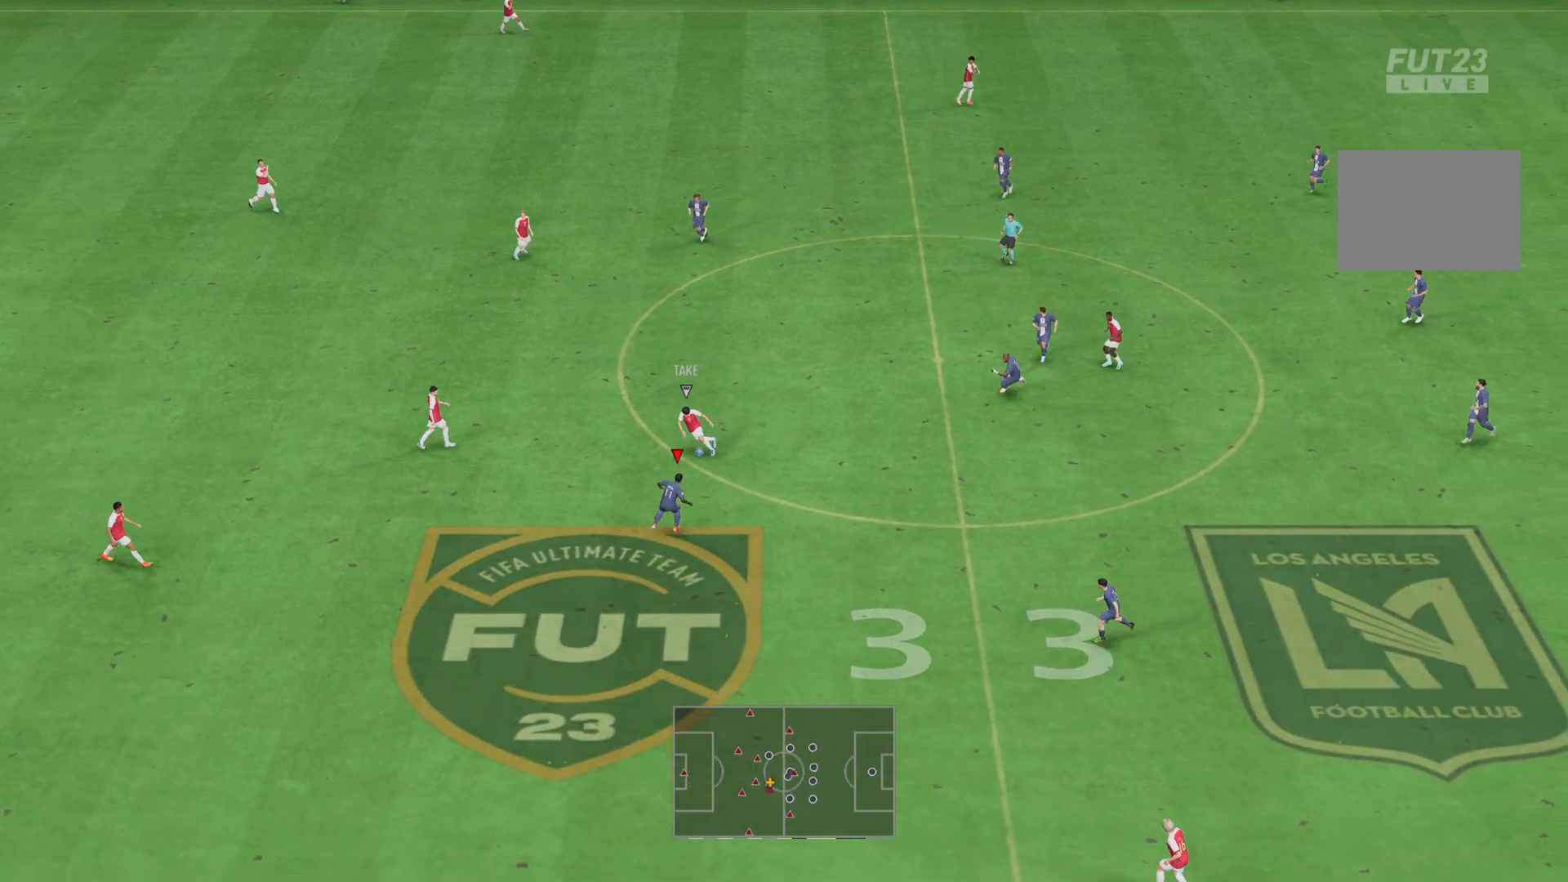
{"buttons": ["L2", "R2"], "left_stick": "left", "right_stick": "center", "events": [[83, "L1", "up"], [284, "left_stick", "down-left"], [384, "L2", "down"], [417, "left_stick", "left"]]}
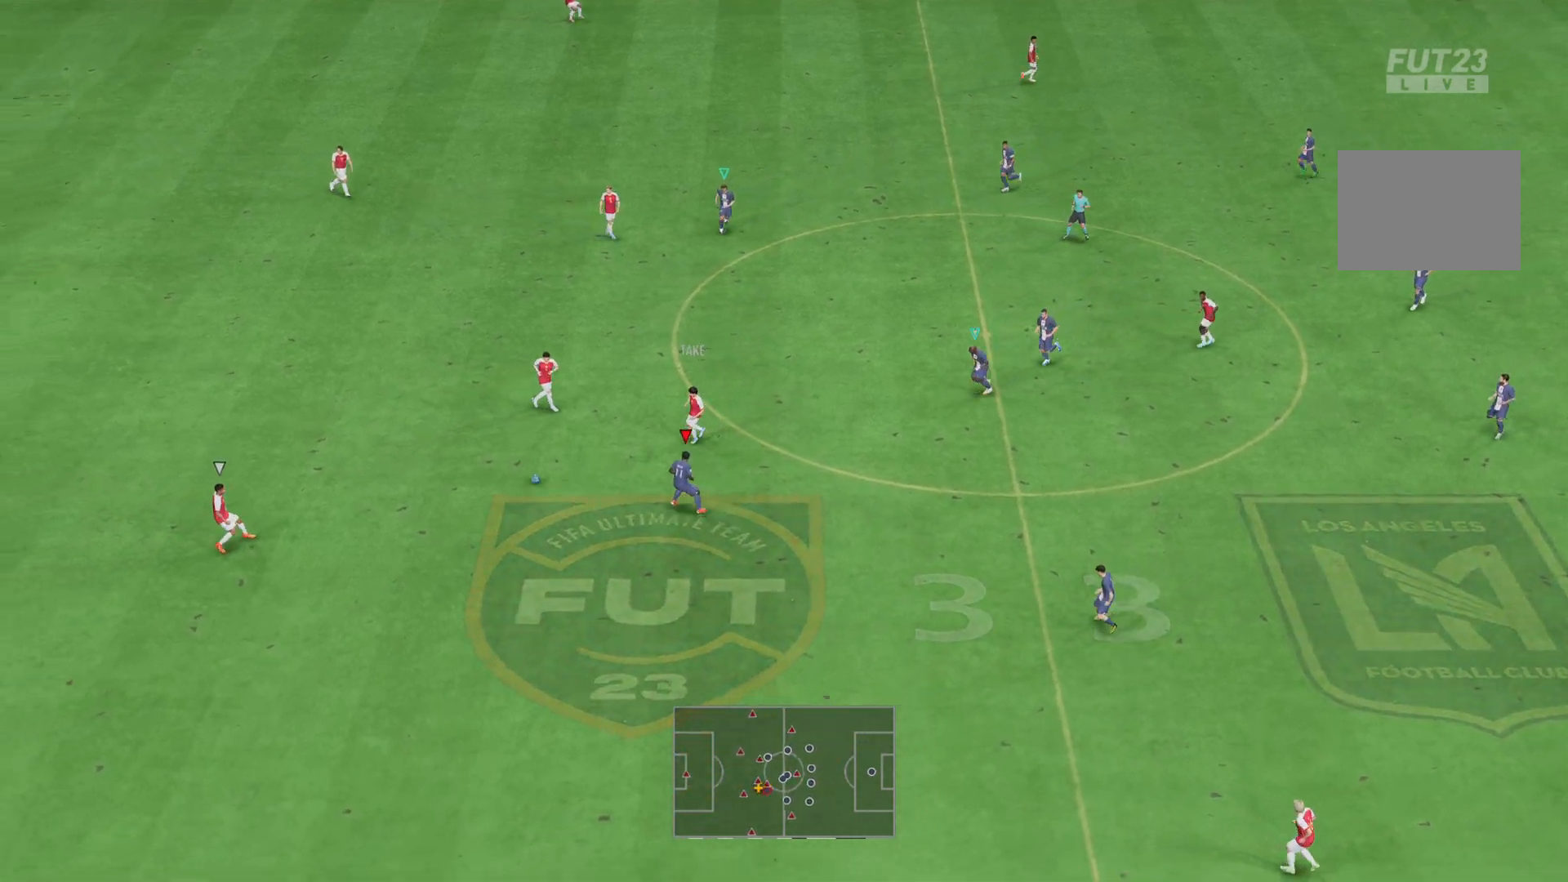
{"buttons": ["R2"], "left_stick": "down-left", "right_stick": "center", "events": [[284, "left_stick", "down-left"], [367, "L2", "up"]]}
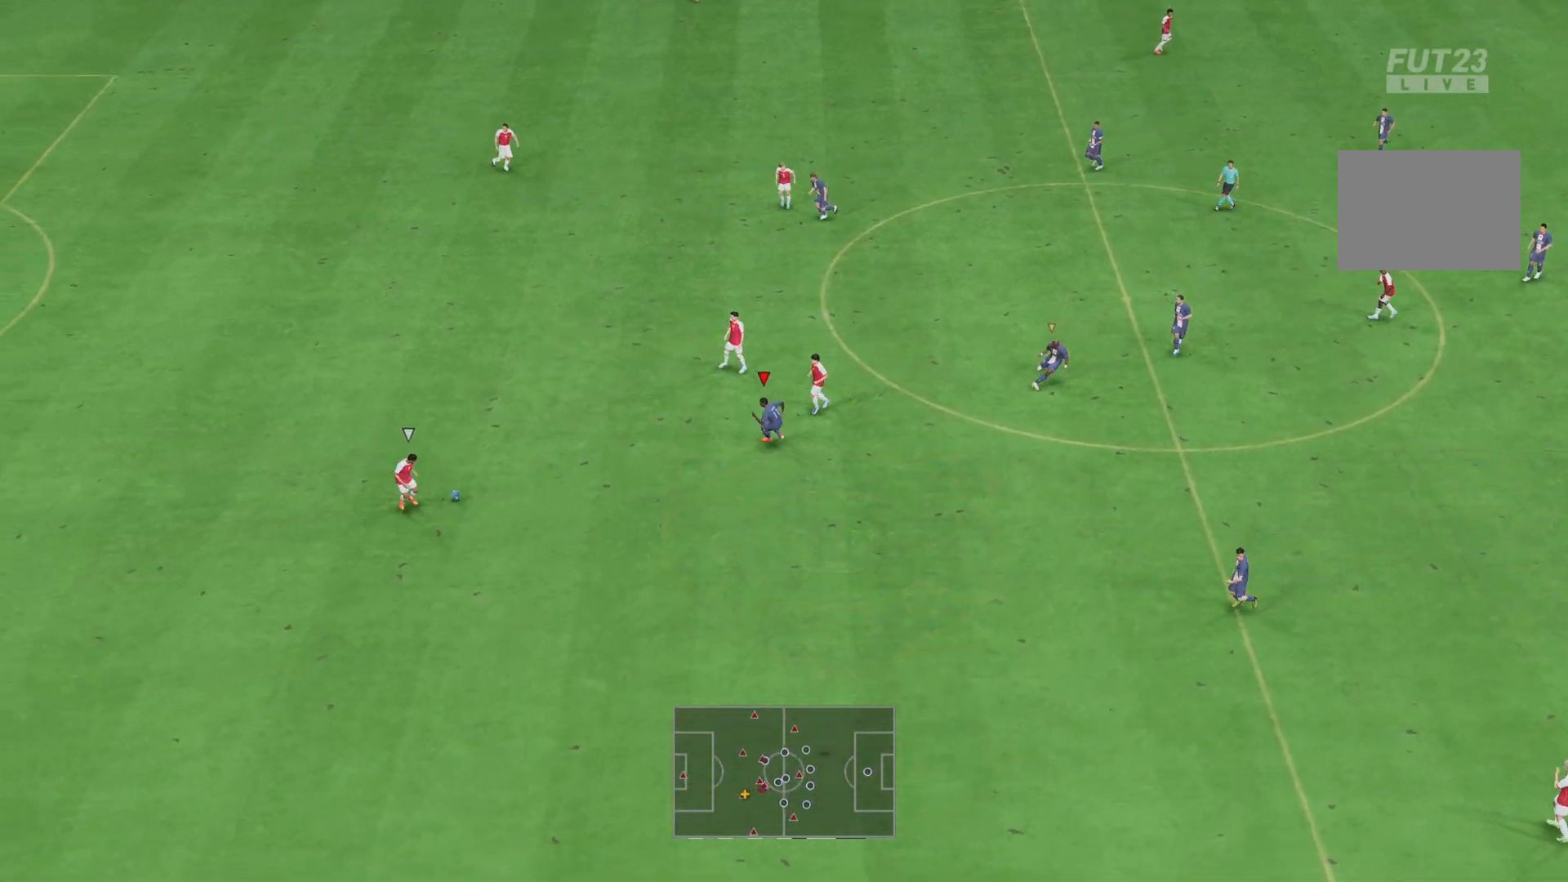
{"buttons": ["R2"], "left_stick": "down", "right_stick": "down", "events": [[33, "left_stick", "down"], [450, "right_stick", "down"]]}
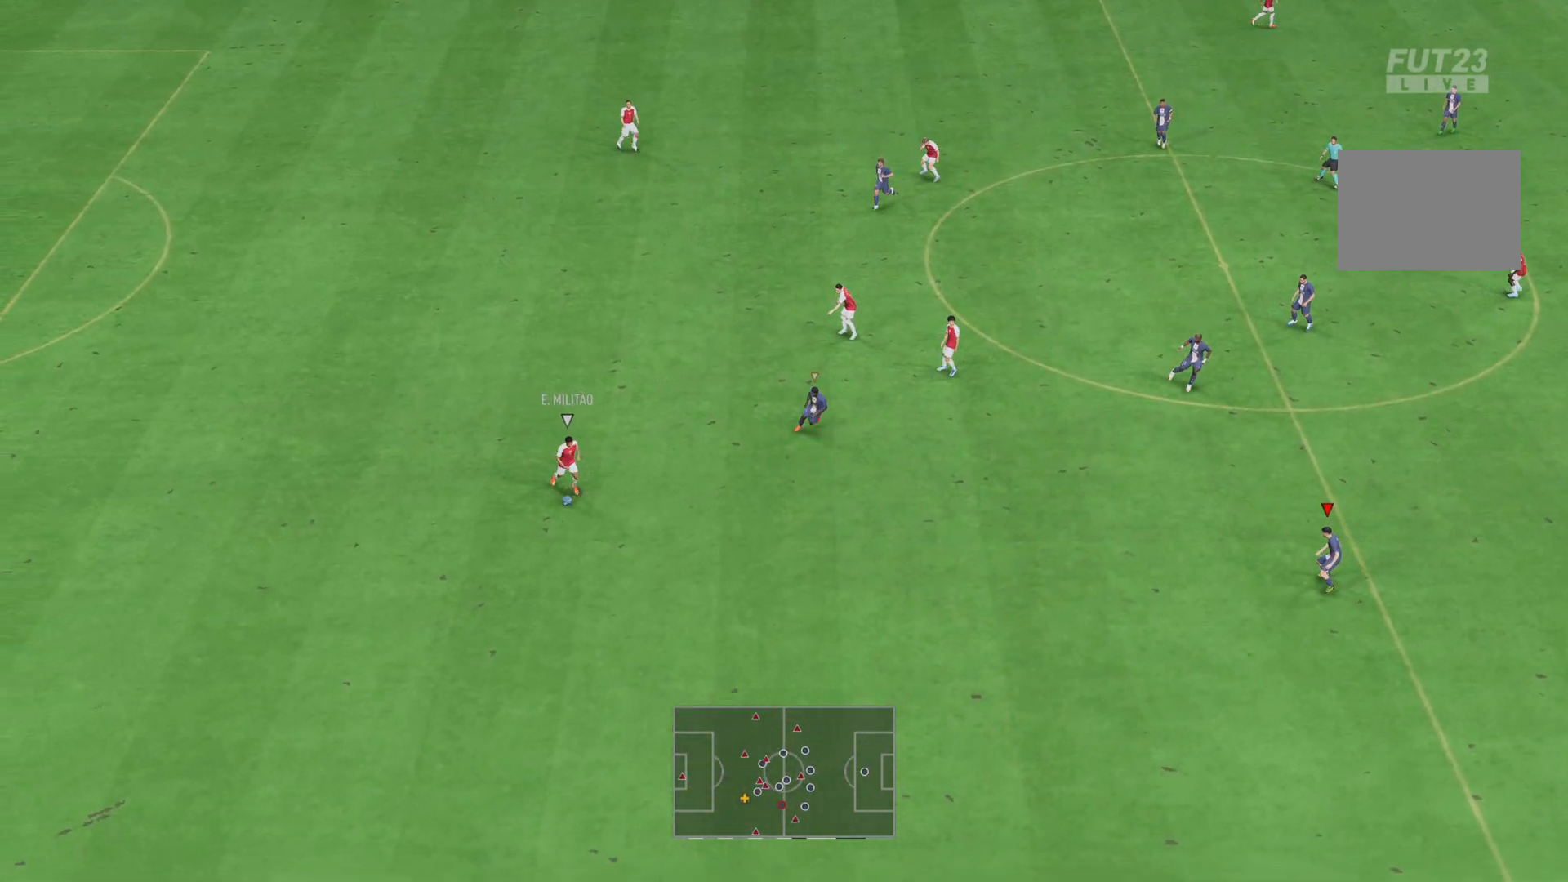
{"buttons": ["R2"], "left_stick": "down", "right_stick": "center", "events": [[134, "right_stick", "center"]]}
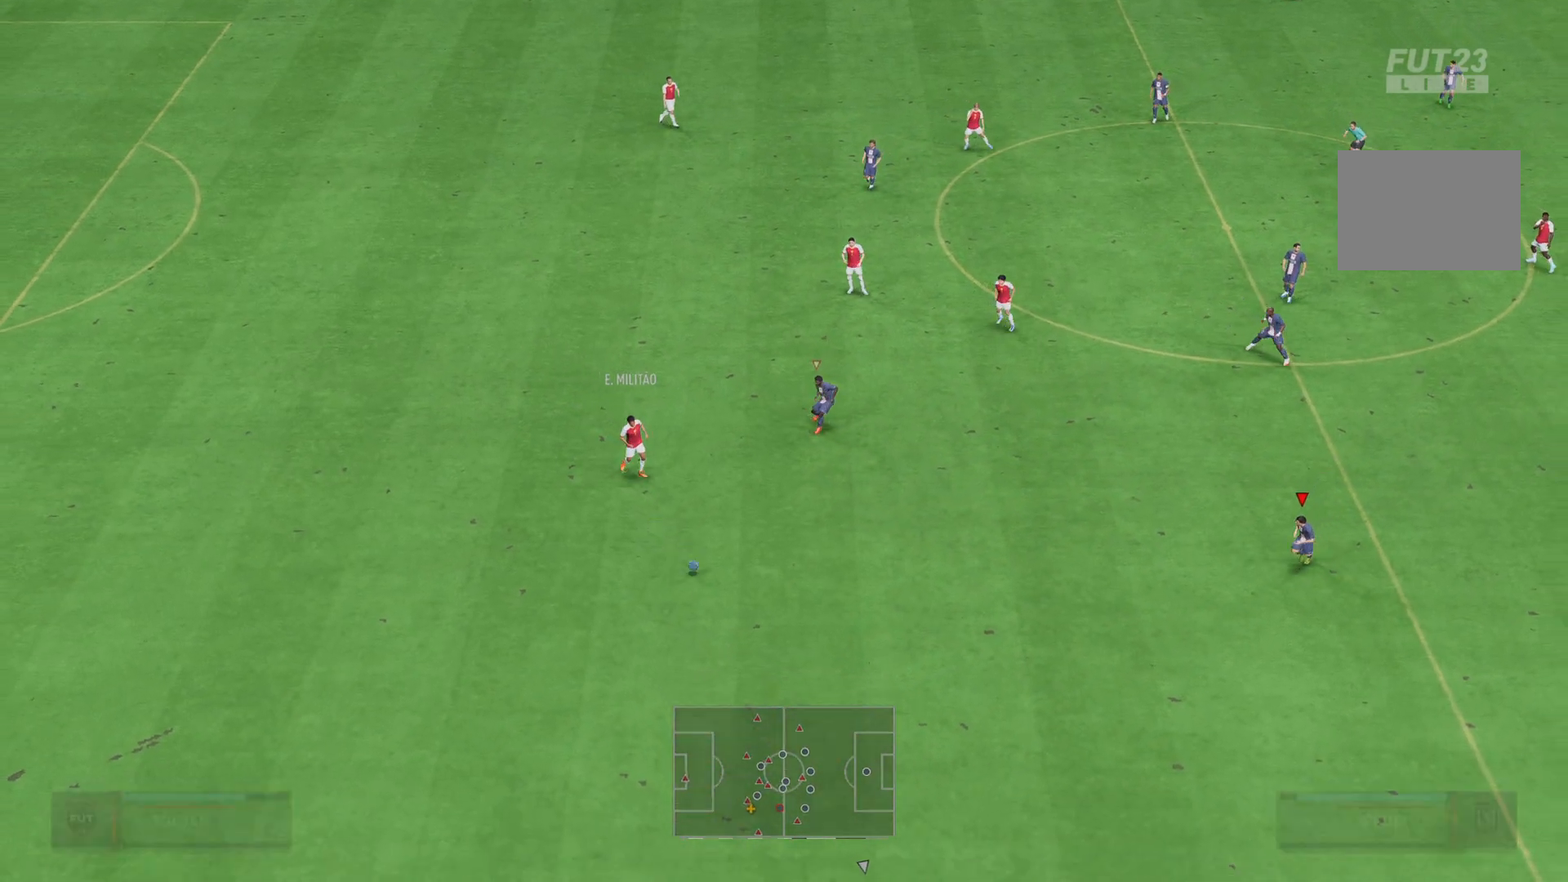
{"buttons": ["R2"], "left_stick": "down", "right_stick": "center", "events": [[17, "L2", "down"], [450, "L2", "up"]]}
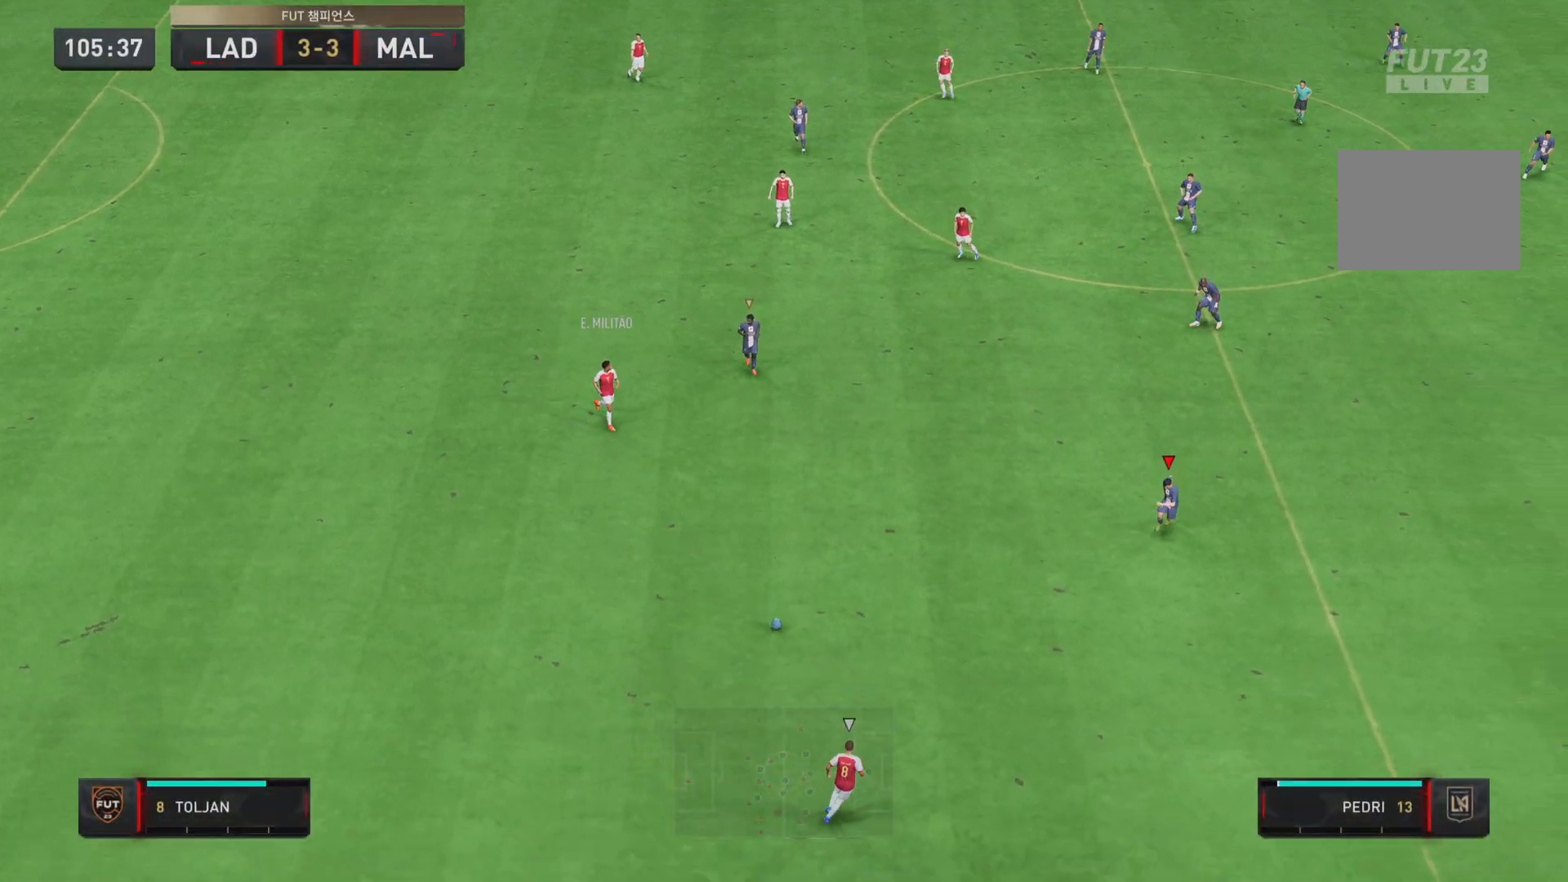
{"buttons": ["R2"], "left_stick": "down", "right_stick": "center", "events": []}
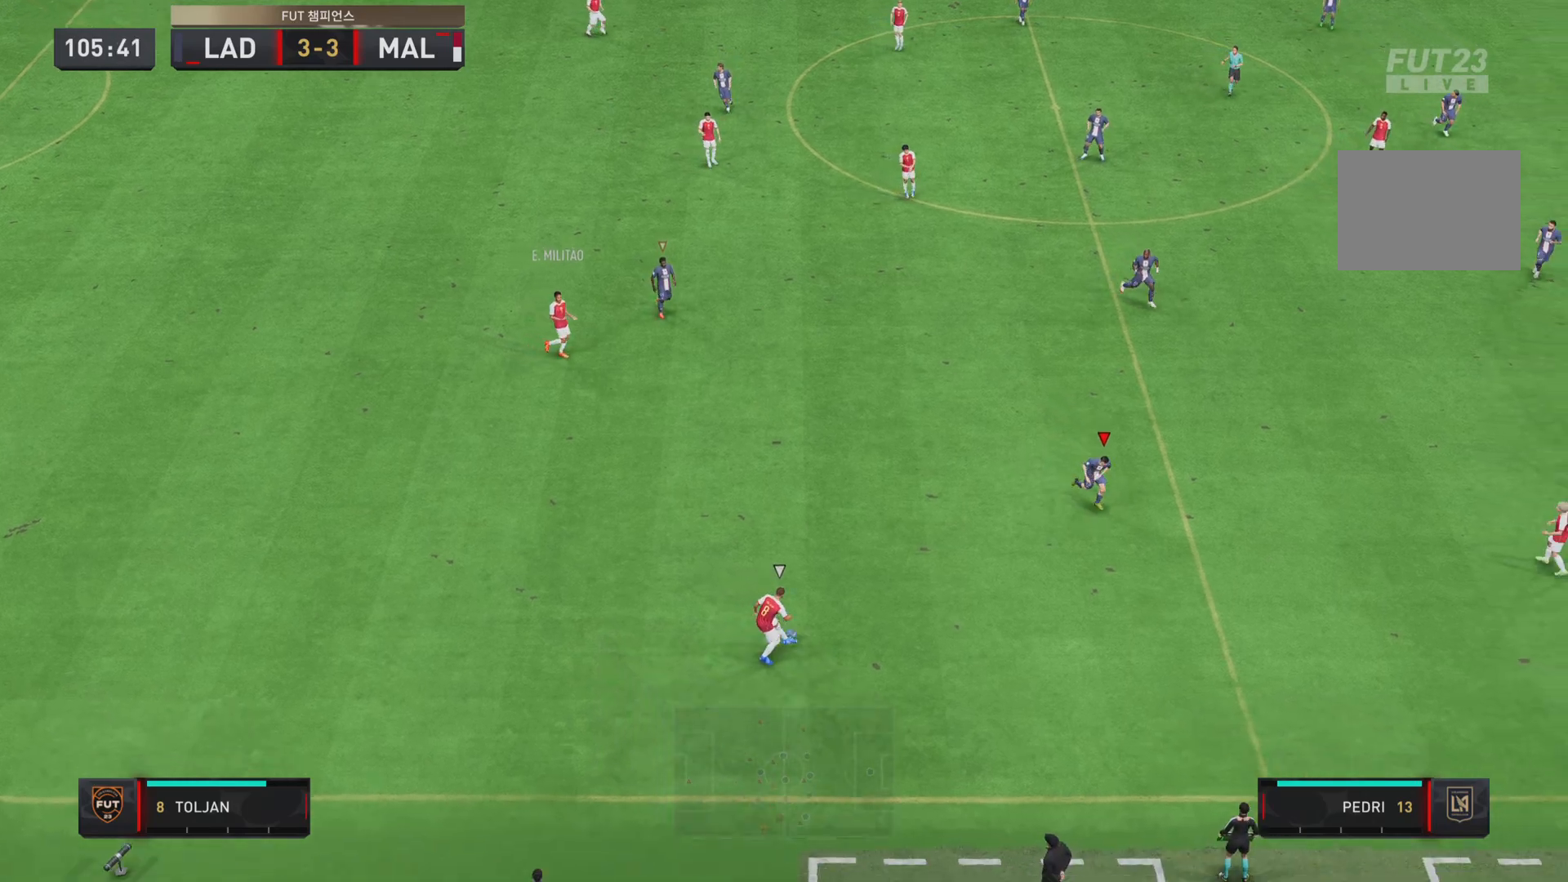
{"buttons": ["L2", "R2"], "left_stick": "down-left", "right_stick": "center", "events": [[133, "L2", "down"], [150, "left_stick", "down-left"], [267, "R2", "up"], [484, "R2", "down"]]}
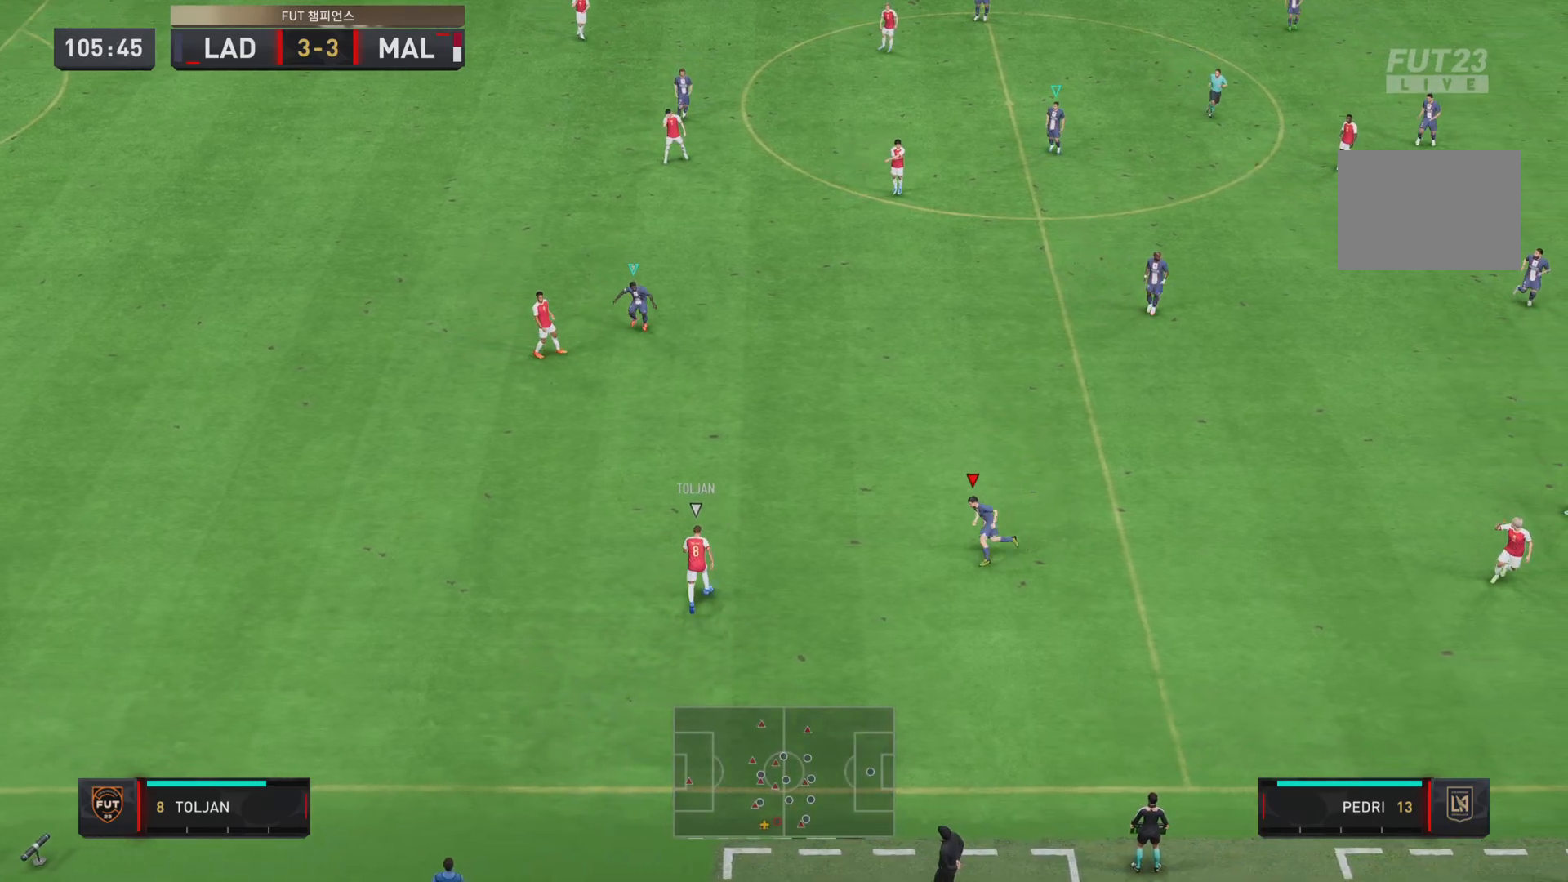
{"buttons": ["L2", "R2"], "left_stick": "left", "right_stick": "center", "events": [[84, "left_stick", "left"]]}
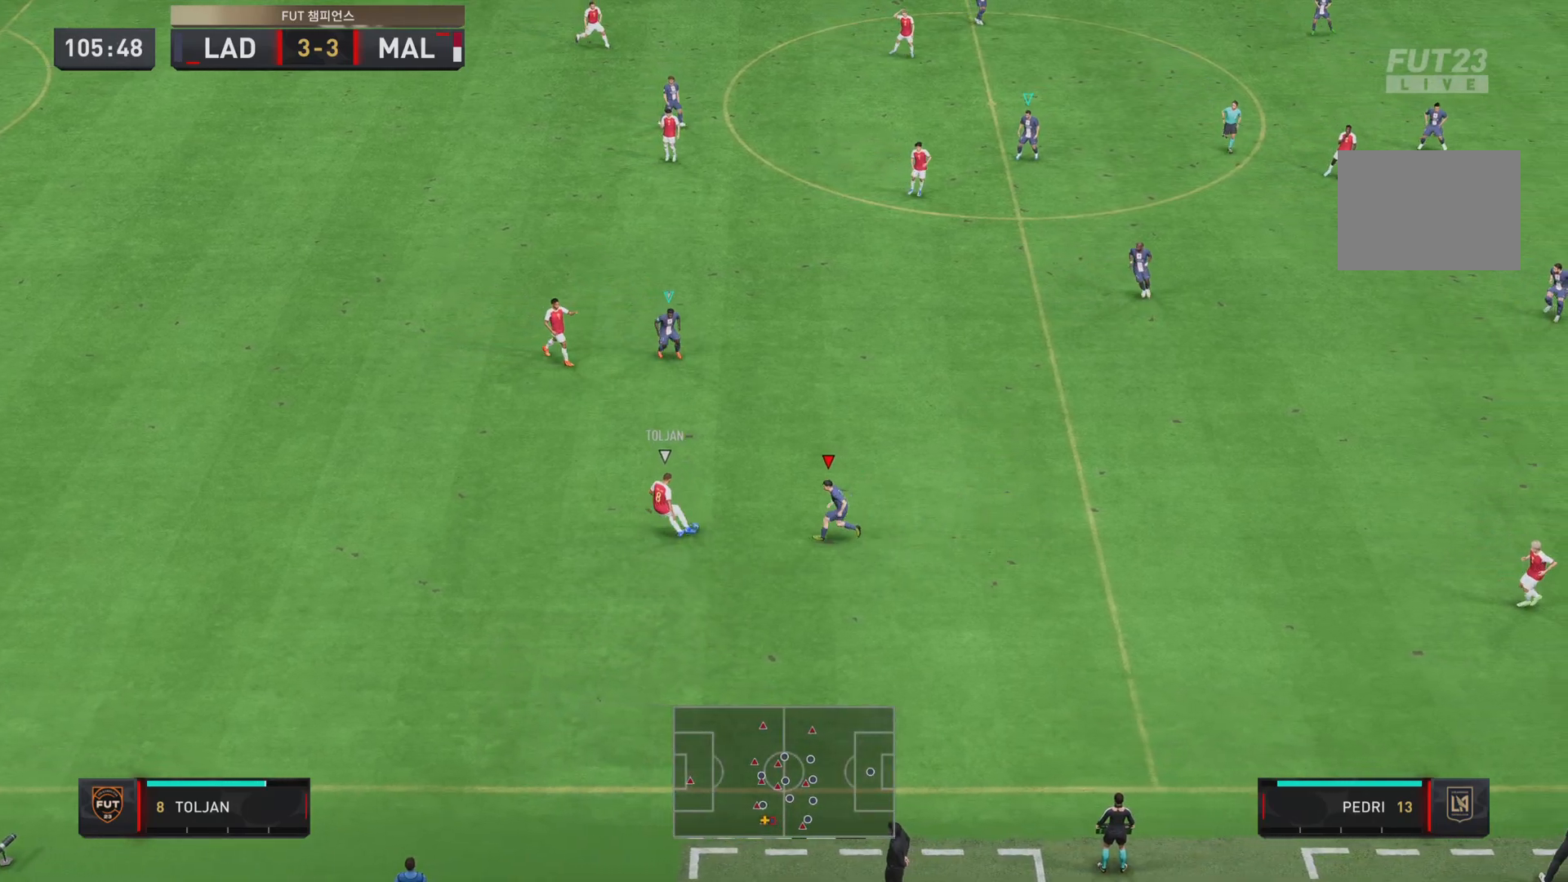
{"buttons": ["L1", "L2", "R2"], "left_stick": "up", "right_stick": "center", "events": [[350, "left_stick", "up-left"], [467, "L1", "down"], [500, "left_stick", "up"]]}
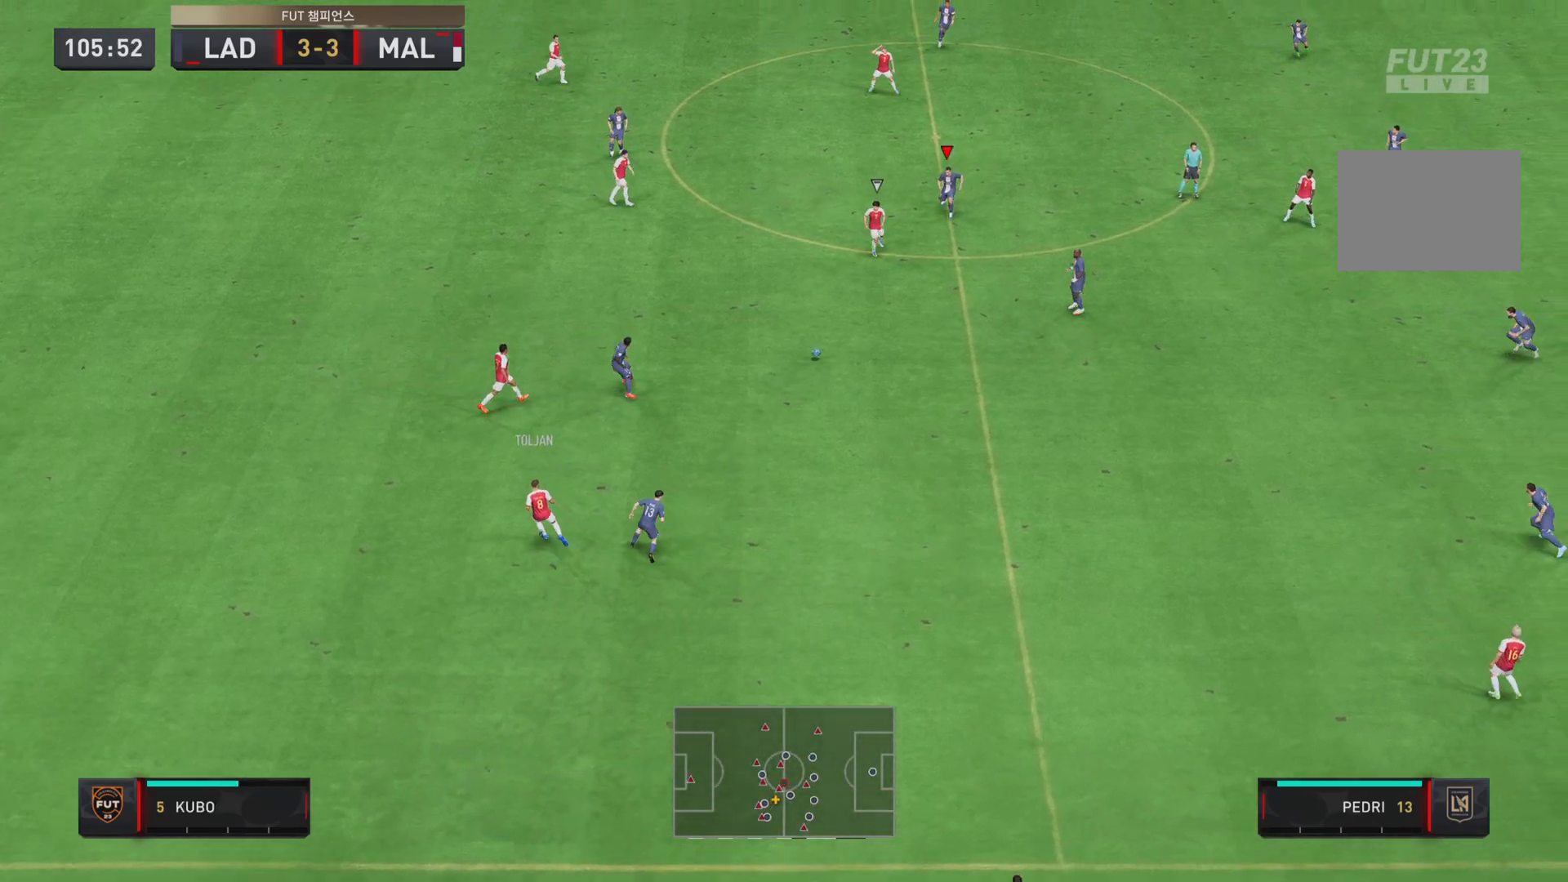
{"buttons": ["R2"], "left_stick": "down", "right_stick": "center", "events": [[17, "L2", "up"], [101, "L1", "up"], [167, "left_stick", "left"], [267, "left_stick", "up-left"], [401, "left_stick", "down"]]}
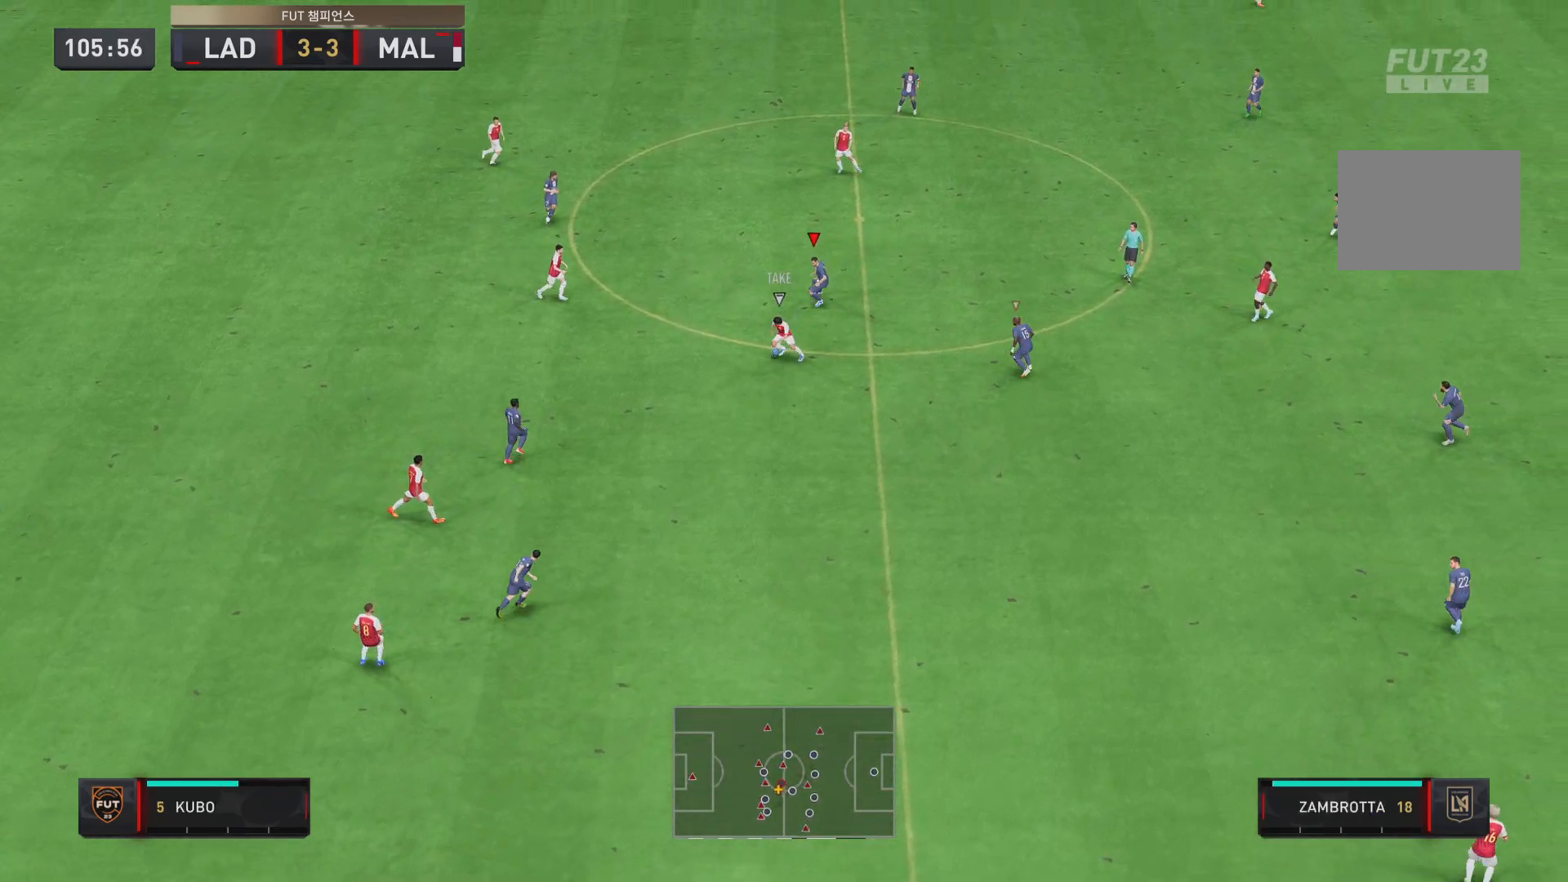
{"buttons": ["L2", "R2"], "left_stick": "down-left", "right_stick": "center", "events": [[17, "L2", "down"], [100, "left_stick", "down-right"], [400, "left_stick", "down"], [500, "left_stick", "down-left"]]}
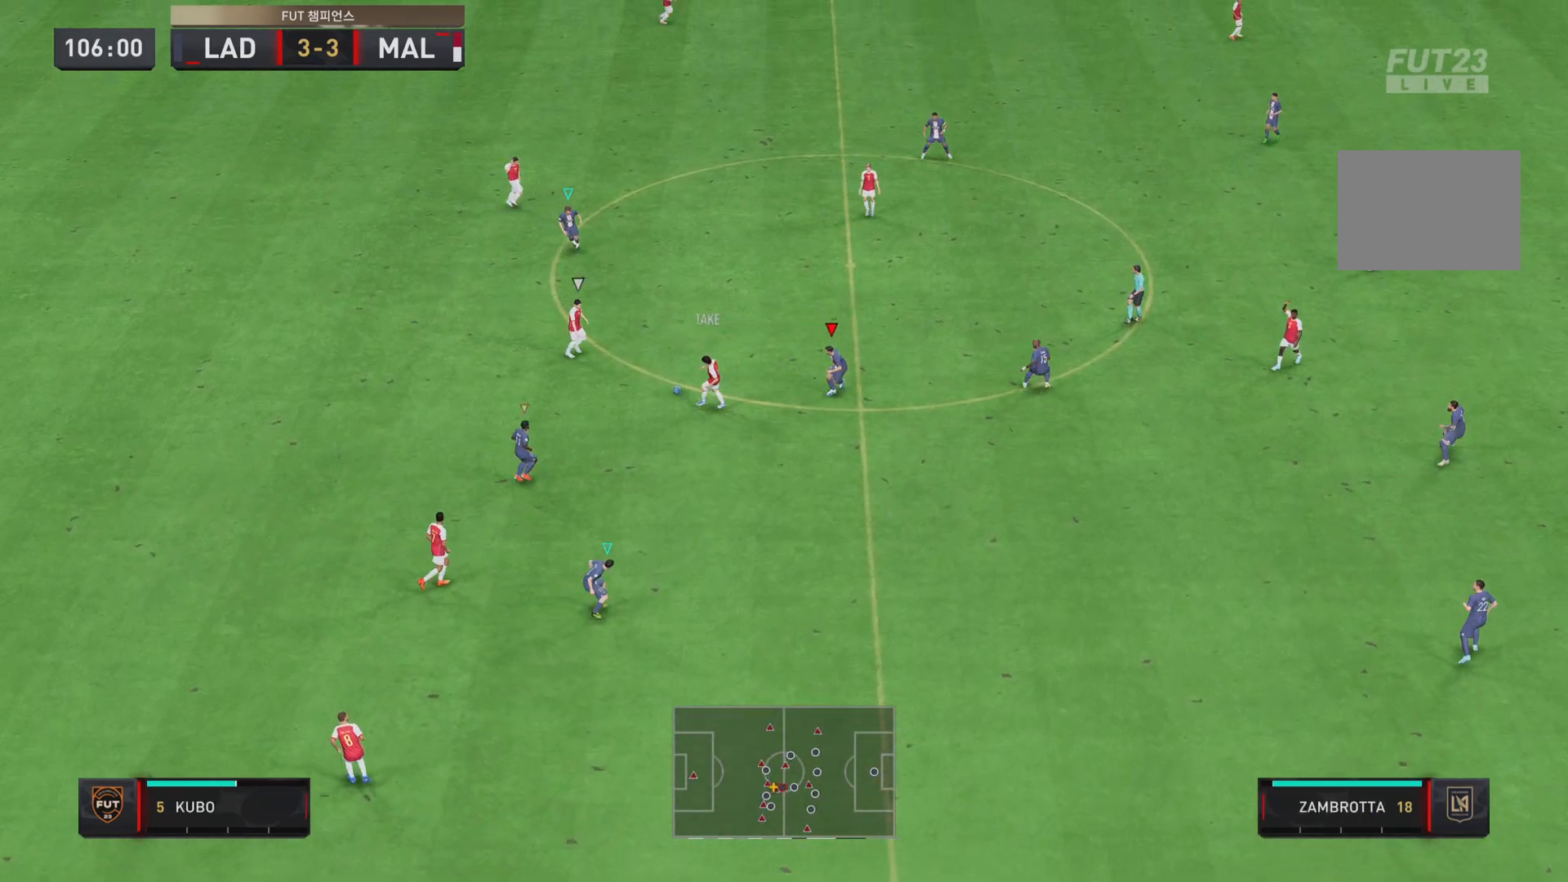
{"buttons": ["L2", "R2"], "left_stick": "up-left", "right_stick": "center", "events": [[184, "left_stick", "up-left"]]}
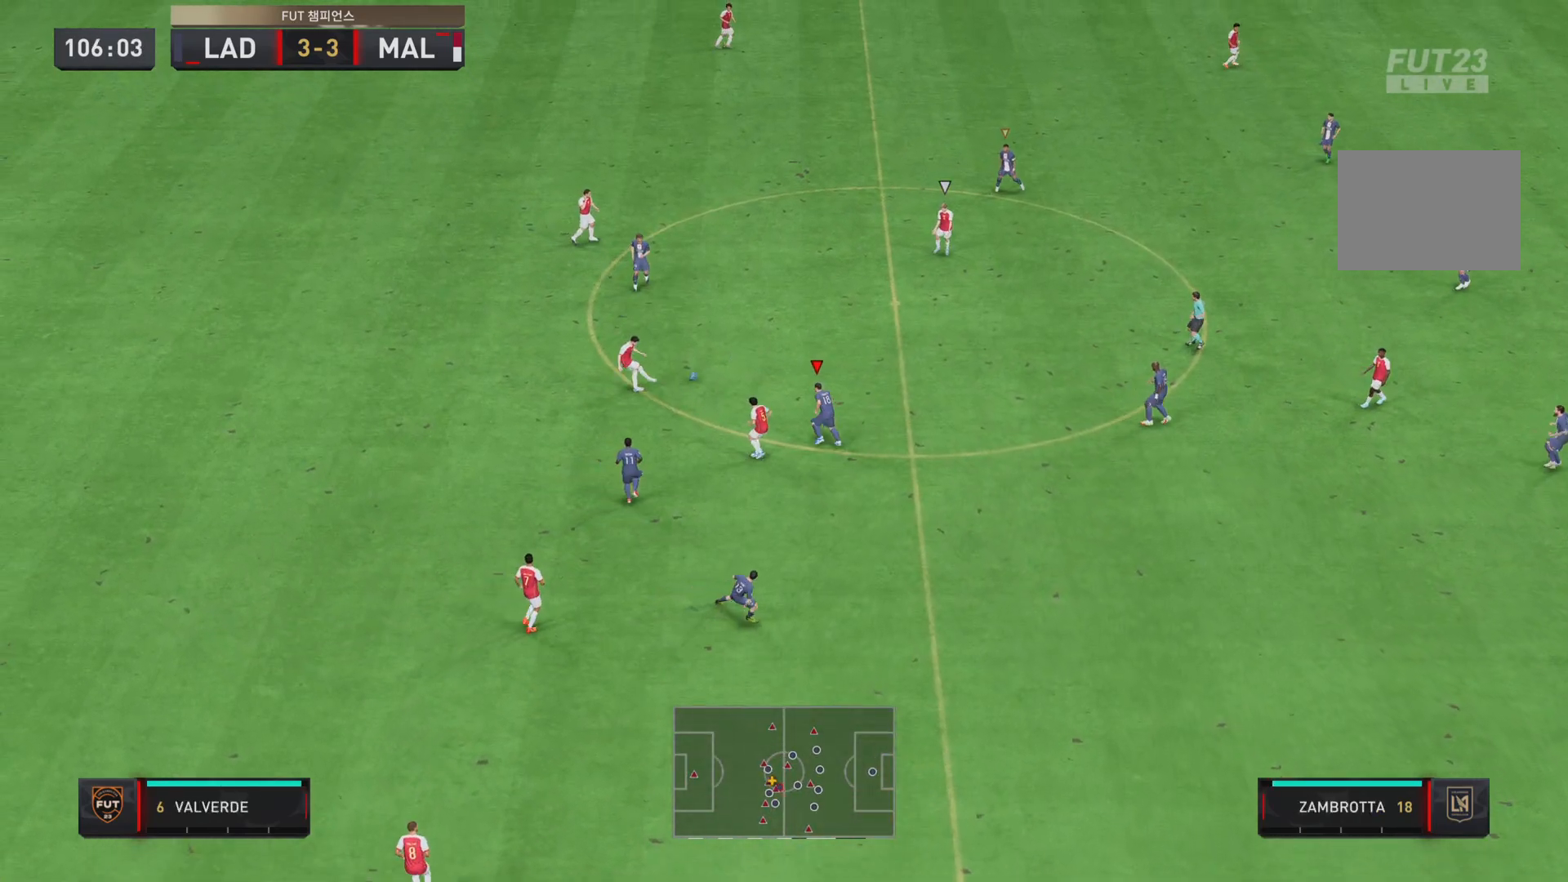
{"buttons": ["L1", "R2"], "left_stick": "up", "right_stick": "center", "events": [[150, "left_stick", "up"], [284, "L2", "up"], [484, "L1", "down"]]}
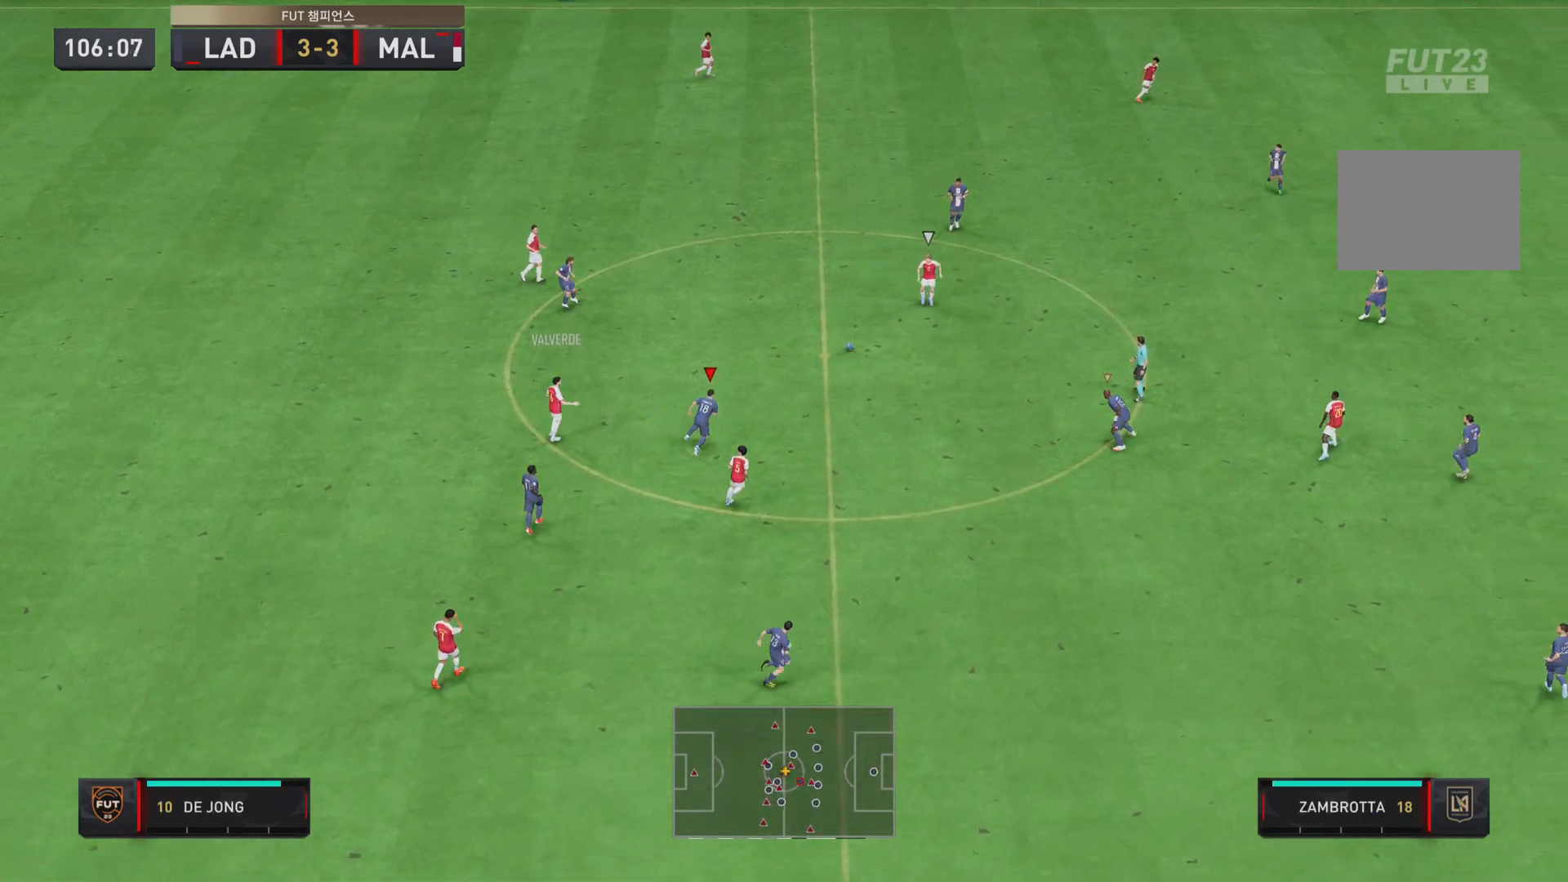
{"buttons": ["L2", "R2"], "left_stick": "up-right", "right_stick": "center", "events": [[117, "L1", "up"], [234, "L2", "down"], [284, "left_stick", "up-right"]]}
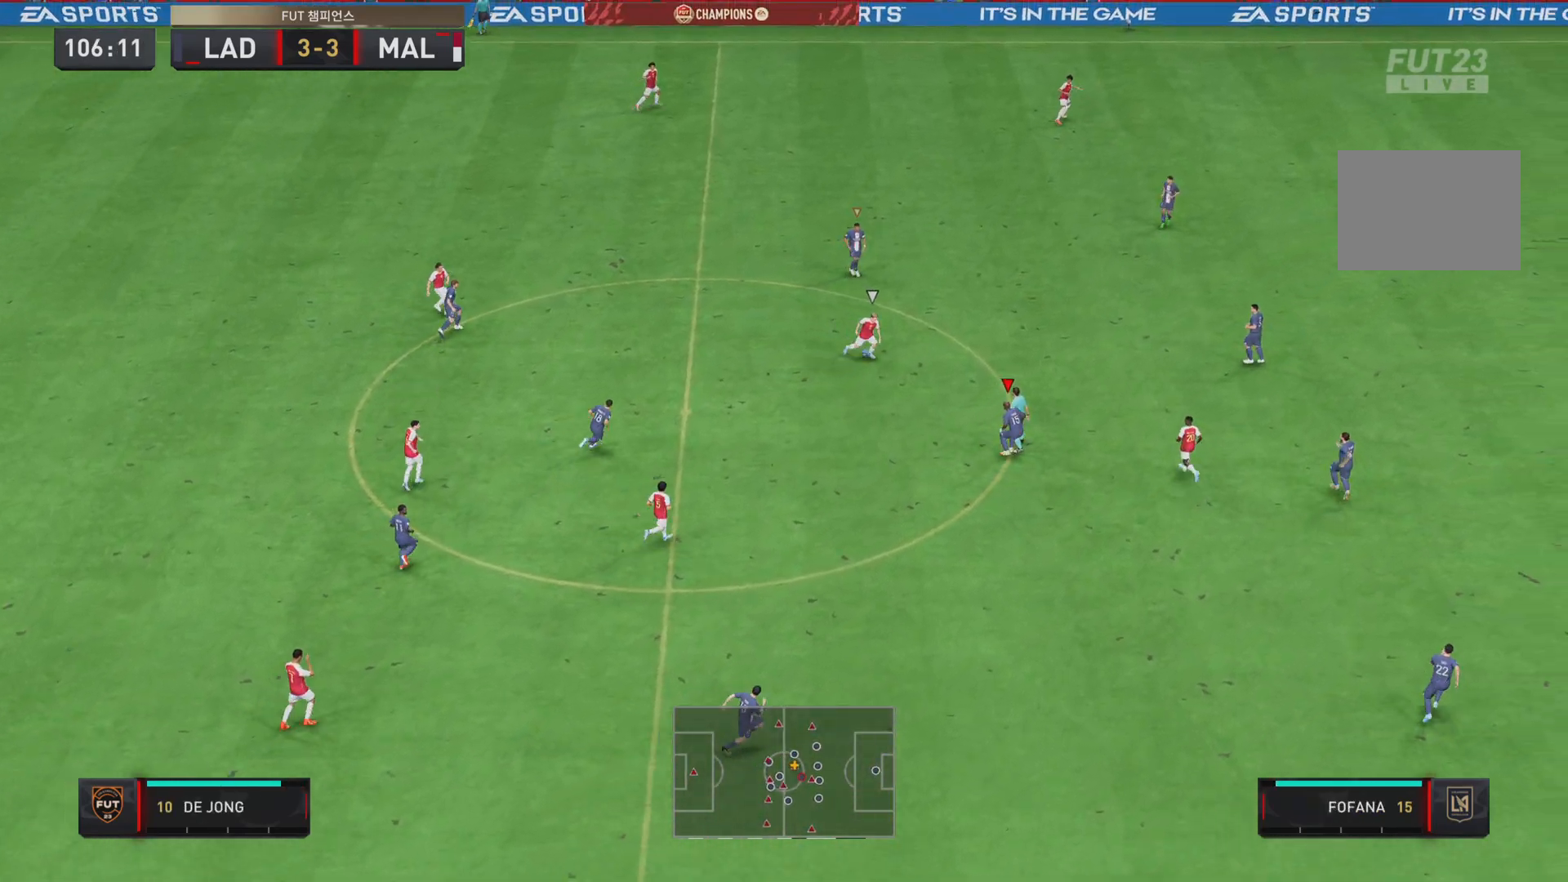
{"buttons": ["L2", "R2"], "left_stick": "up-right", "right_stick": "center", "events": []}
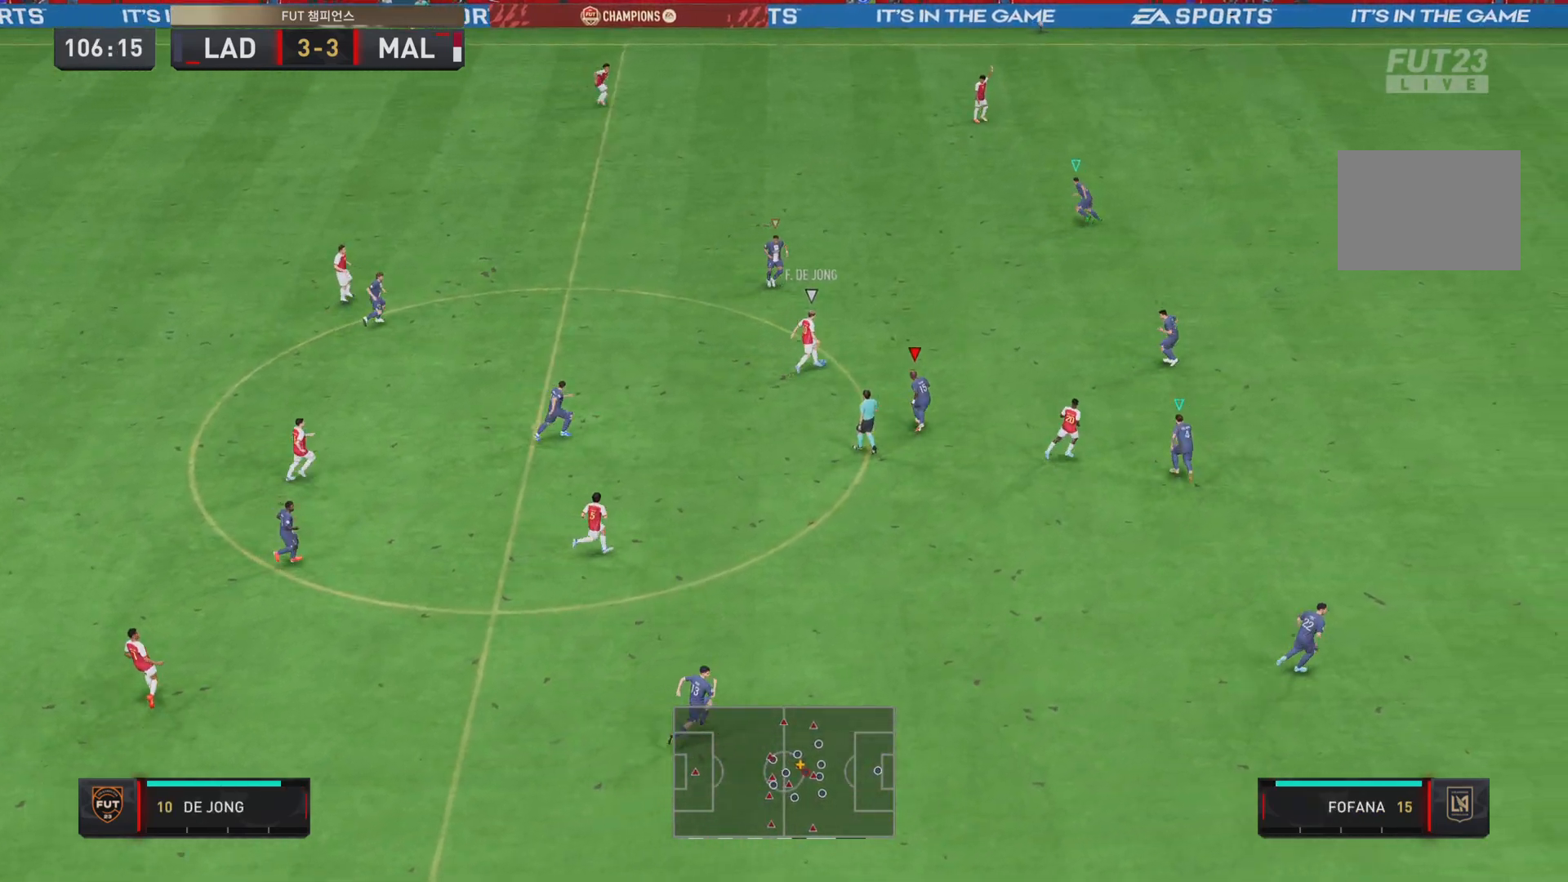
{"buttons": ["L2", "R2"], "left_stick": "up-right", "right_stick": "center", "events": [[234, "left_stick", "up"], [501, "left_stick", "up-right"]]}
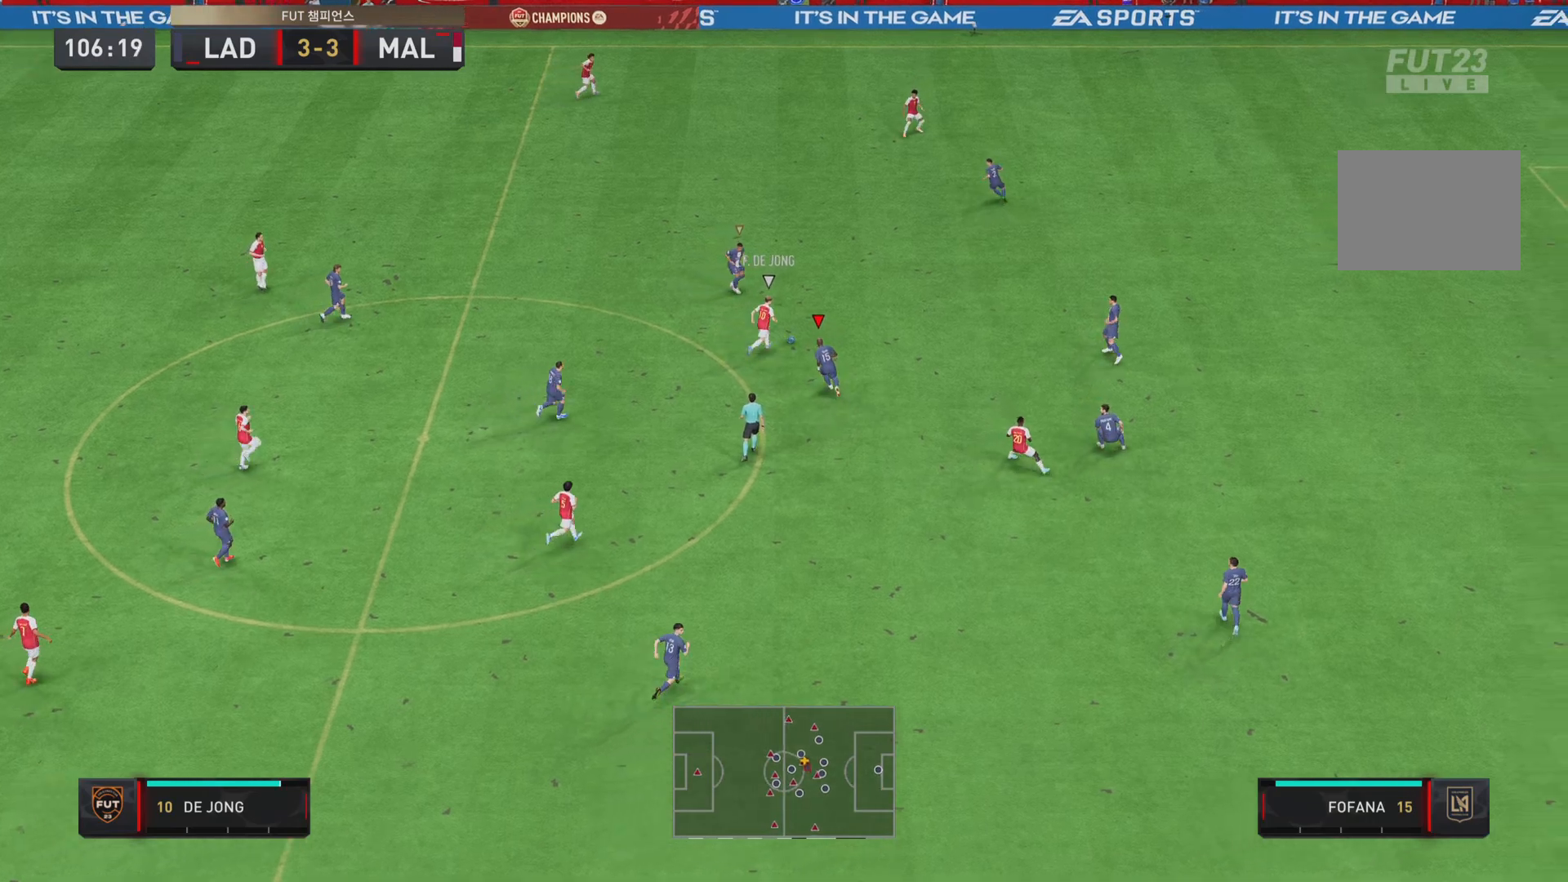
{"buttons": ["L2", "R2"], "left_stick": "up-right", "right_stick": "center", "events": []}
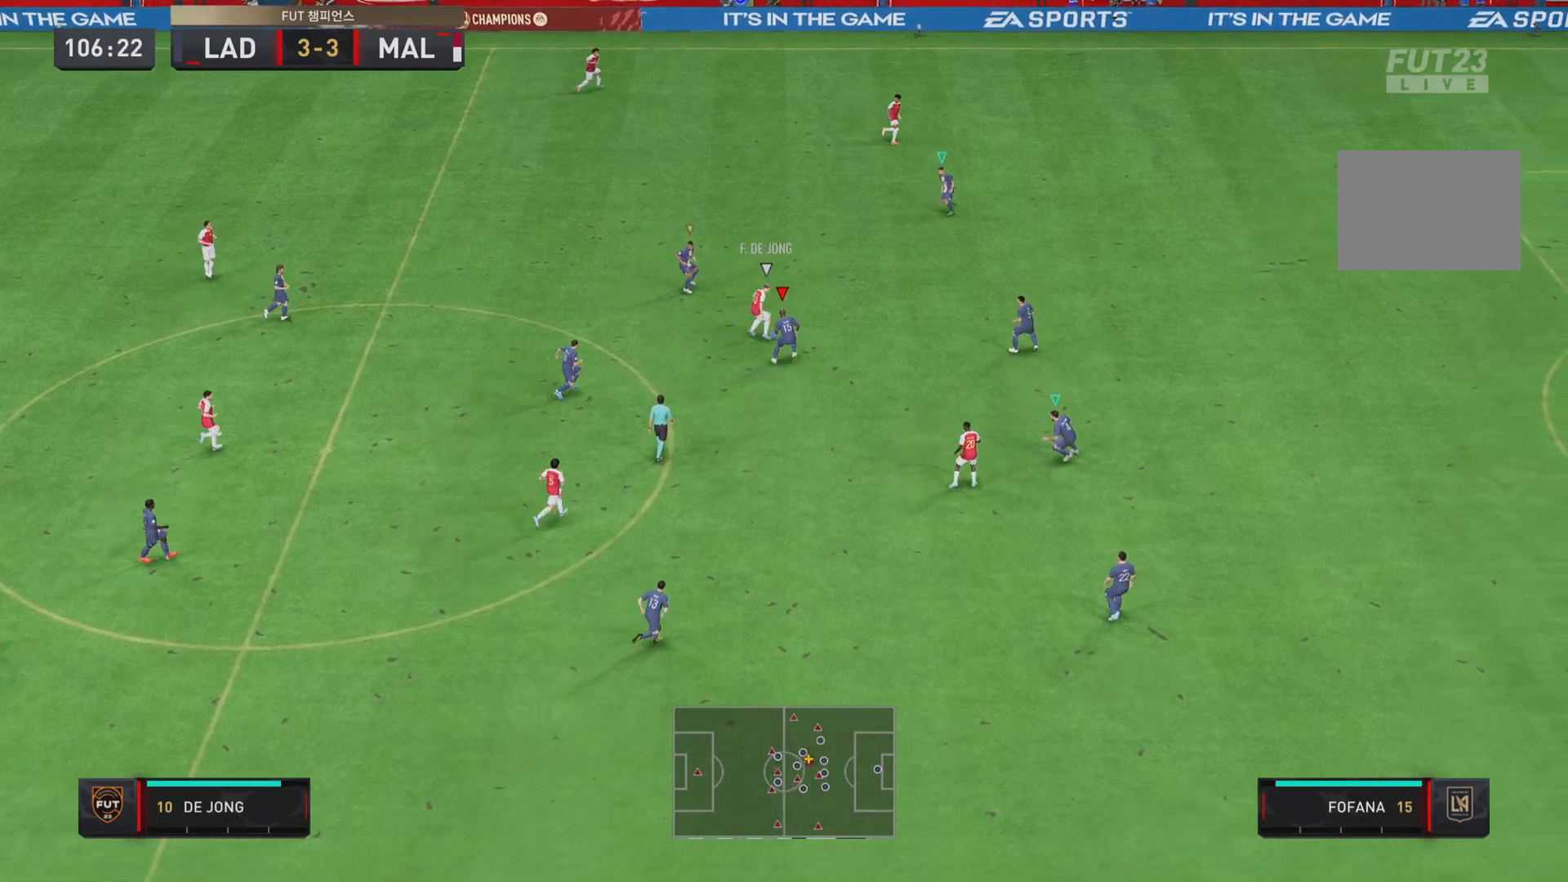
{"buttons": ["R2"], "left_stick": "up-right", "right_stick": "center", "events": [[301, "L2", "up"]]}